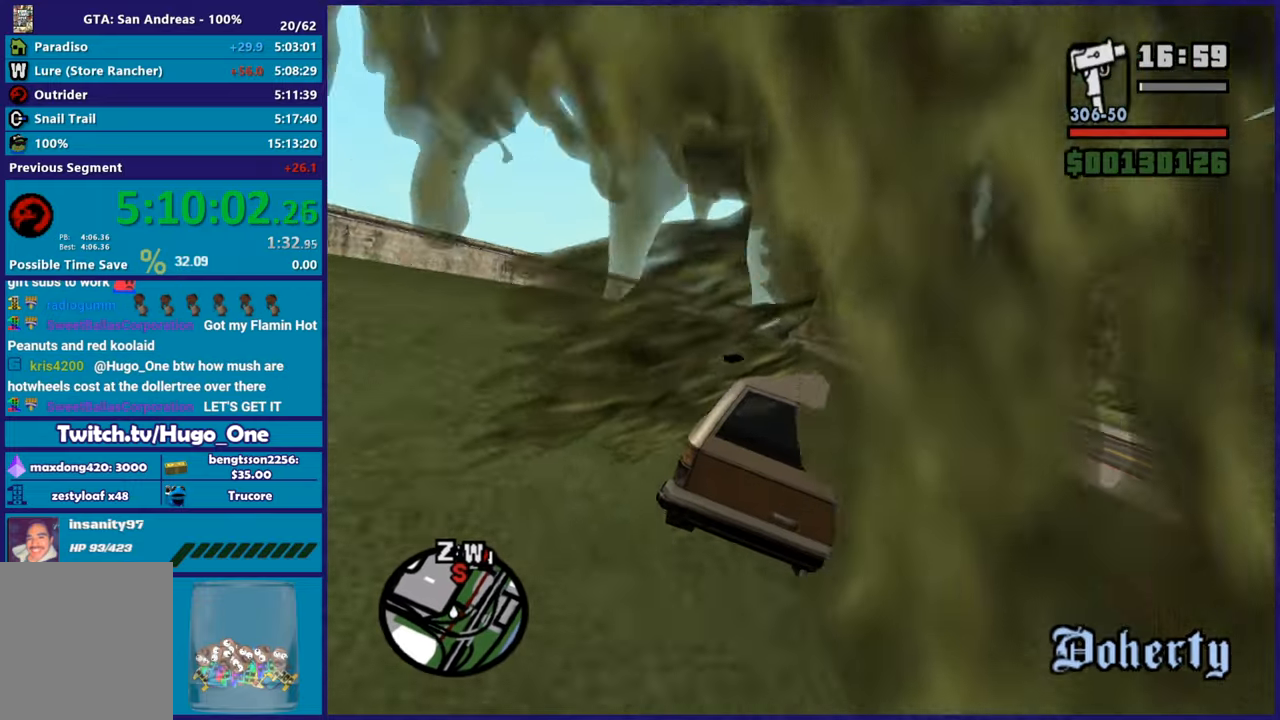
Gameplay with a controller (Xbox layout); each line is a JSON object with the inputs held at the frame after it. "button_events" lists button changes between this image and that frame as [ms after this image, input, new state], when the widget could be followed in between (sticks are given only as held states).
{"buttons": ["R2"], "left_stick": "right", "right_stick": "center", "button_events": []}
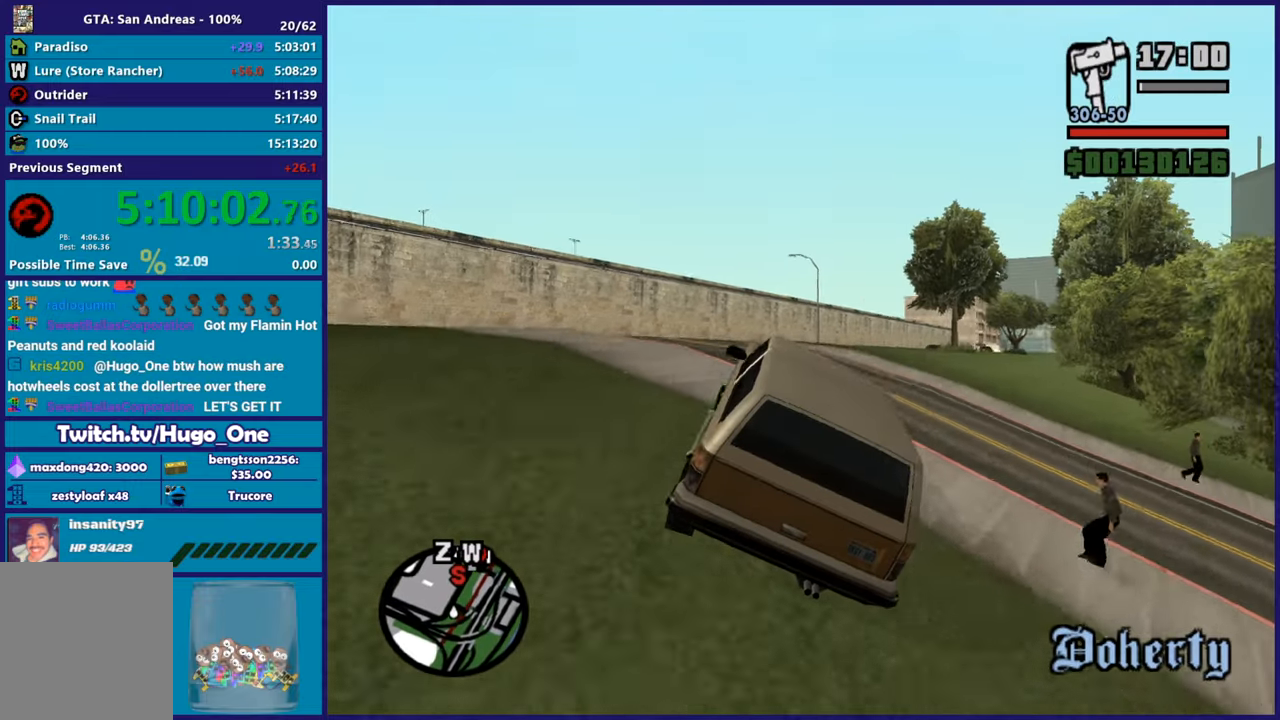
{"buttons": ["R2"], "left_stick": "center", "right_stick": "down", "button_events": []}
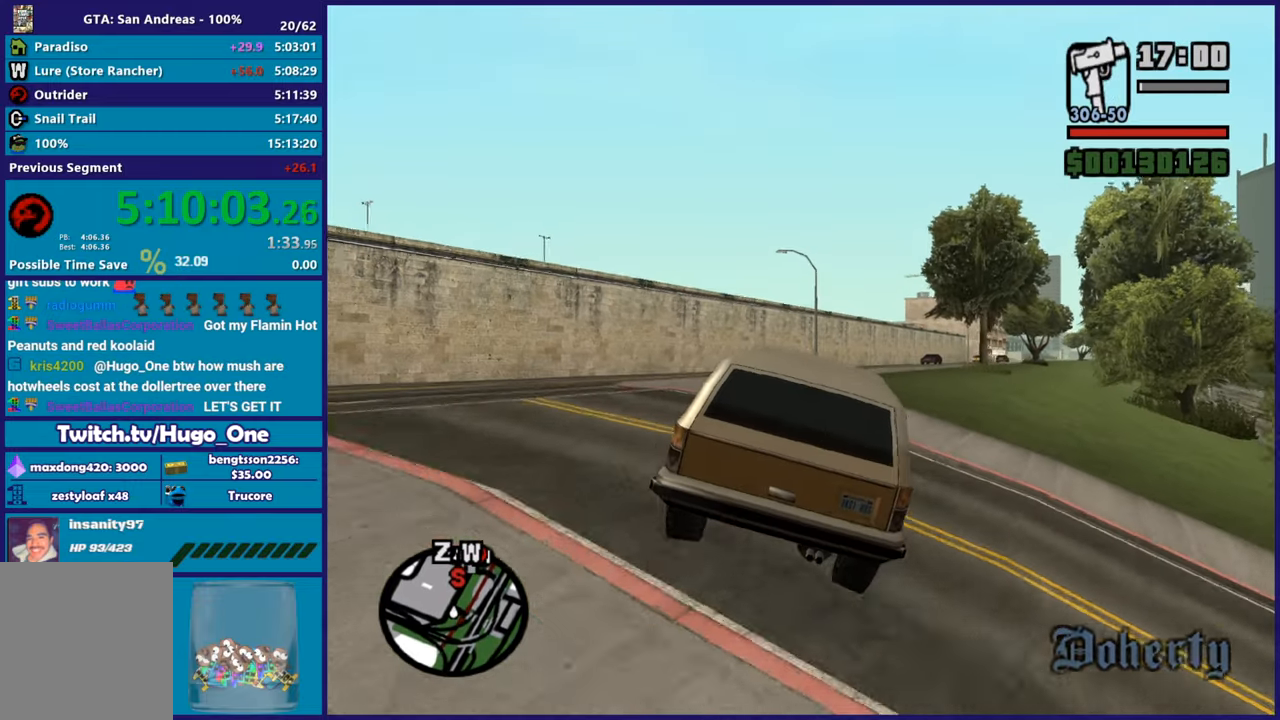
{"buttons": ["R2"], "left_stick": "center", "right_stick": "down", "button_events": []}
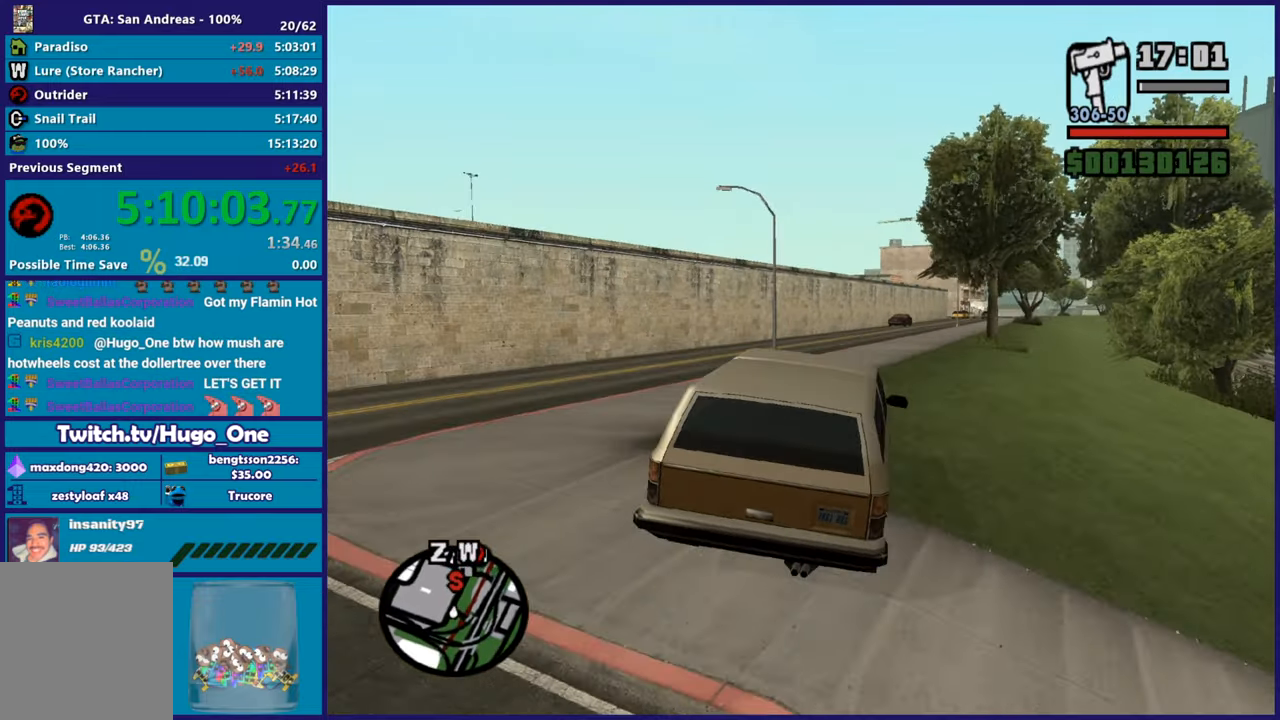
{"buttons": ["R2"], "left_stick": "center", "right_stick": "center", "button_events": []}
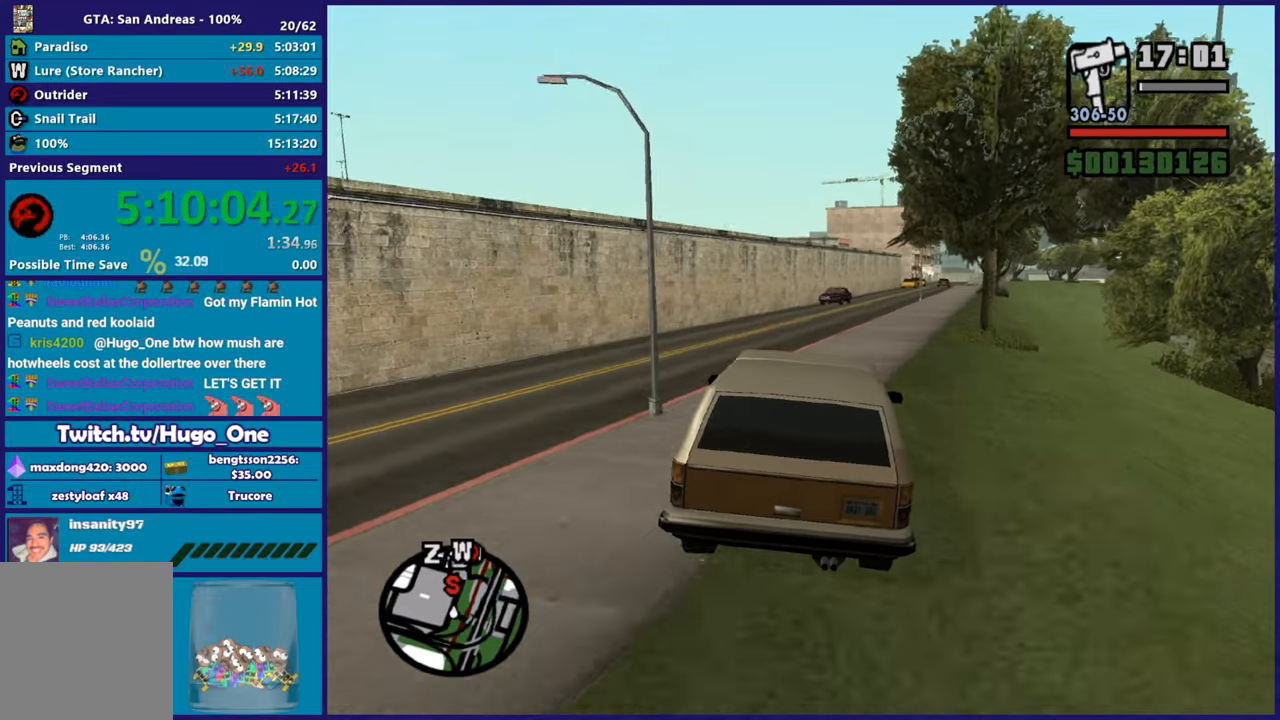
{"buttons": ["R2"], "left_stick": "right", "right_stick": "center", "button_events": []}
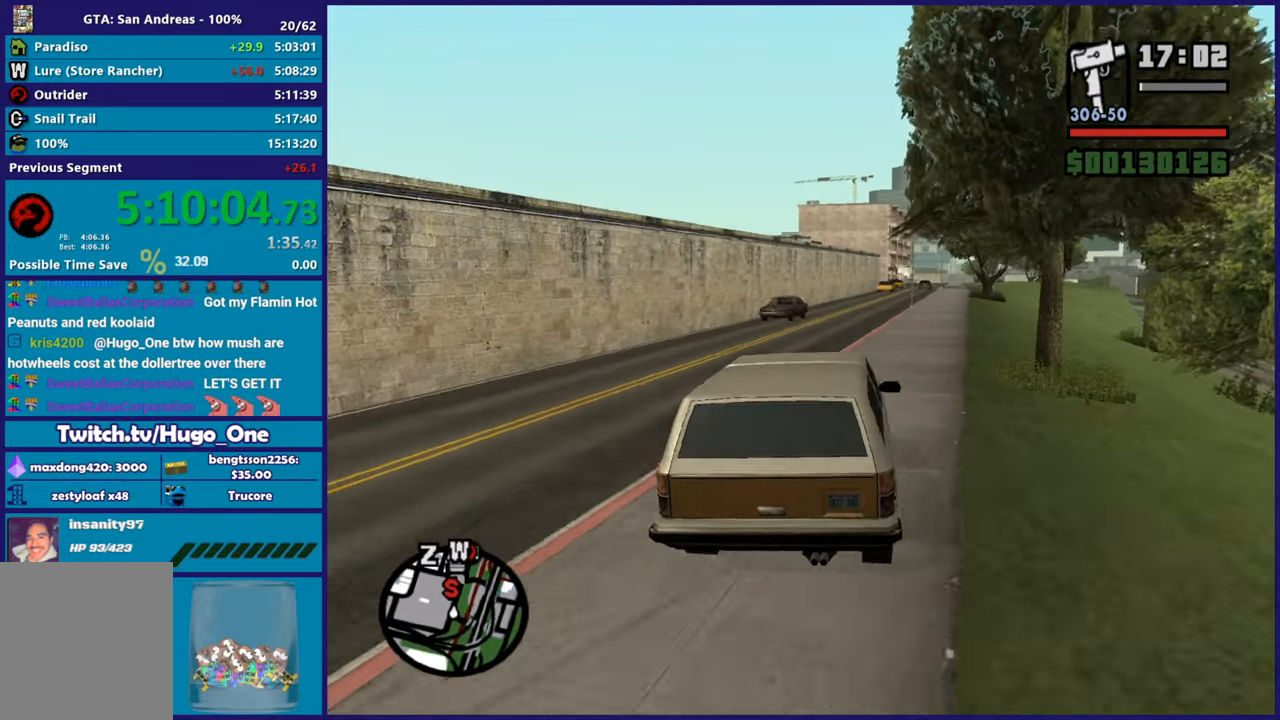
{"buttons": ["R2"], "left_stick": "center", "right_stick": "center", "button_events": []}
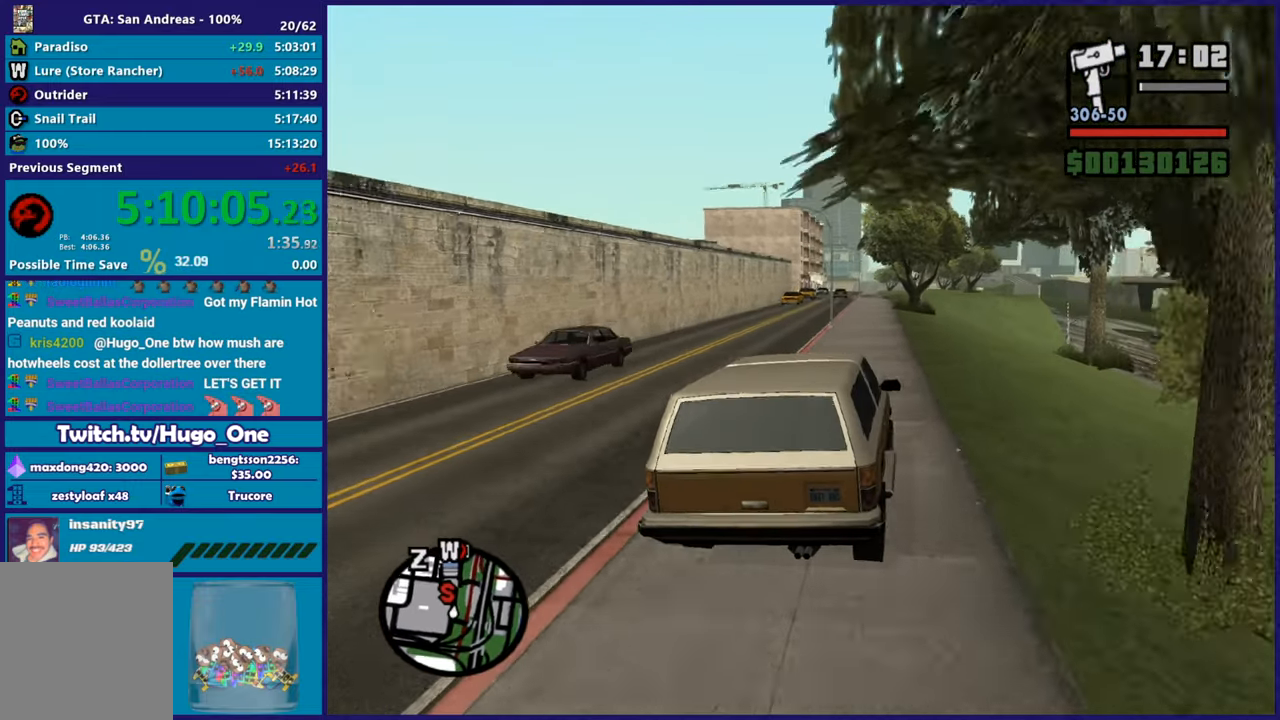
{"buttons": ["R2"], "left_stick": "center", "right_stick": "center", "button_events": []}
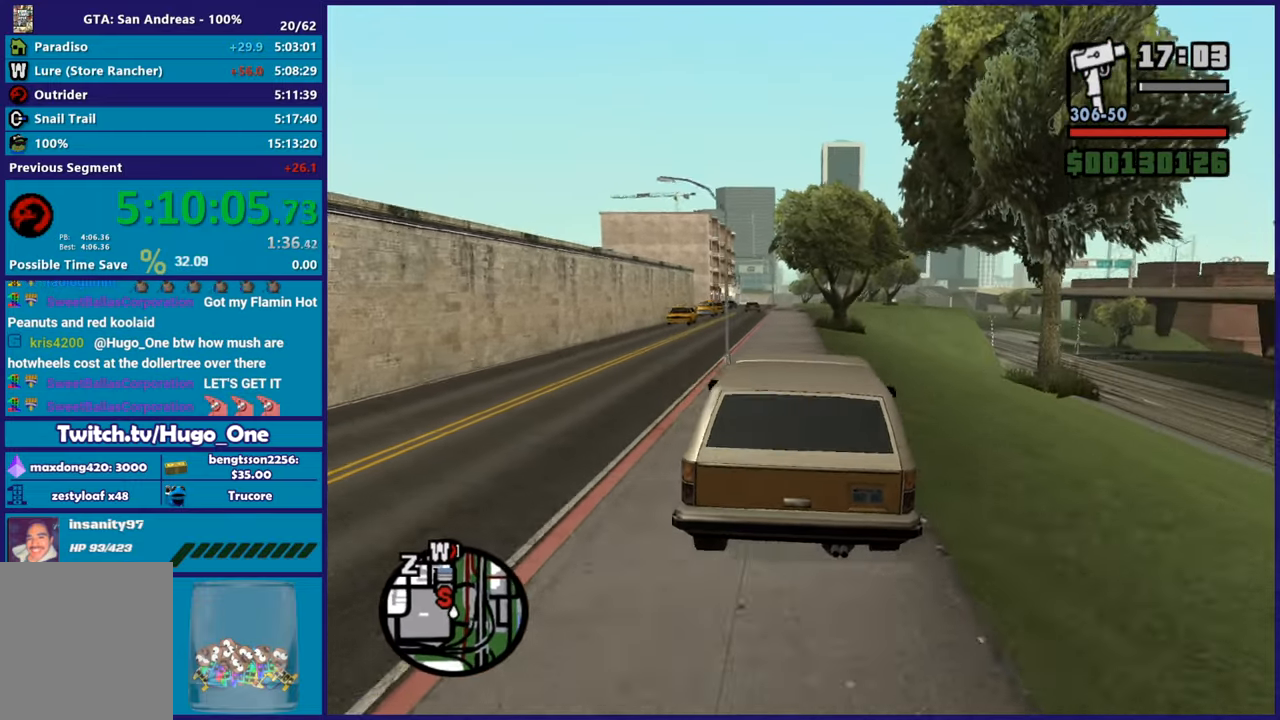
{"buttons": ["R2"], "left_stick": "center", "right_stick": "center", "button_events": []}
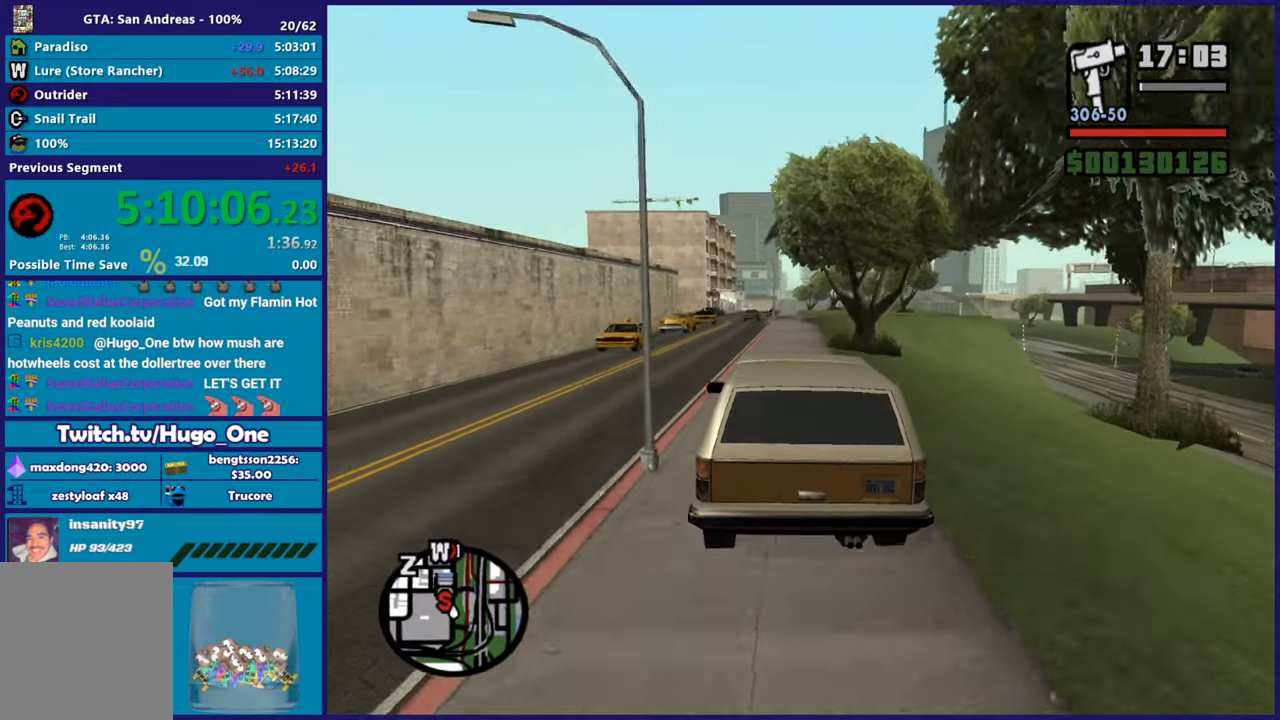
{"buttons": ["R2"], "left_stick": "center", "right_stick": "down", "button_events": []}
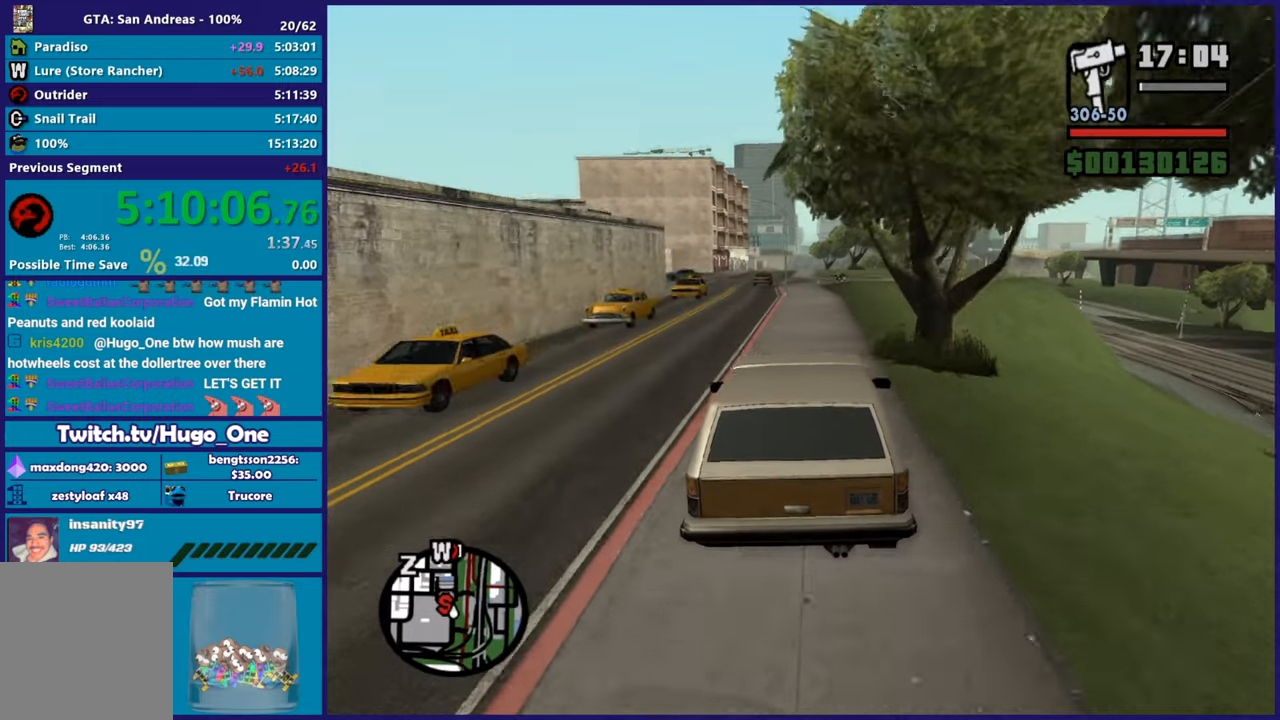
{"buttons": ["R2"], "left_stick": "center", "right_stick": "down", "button_events": []}
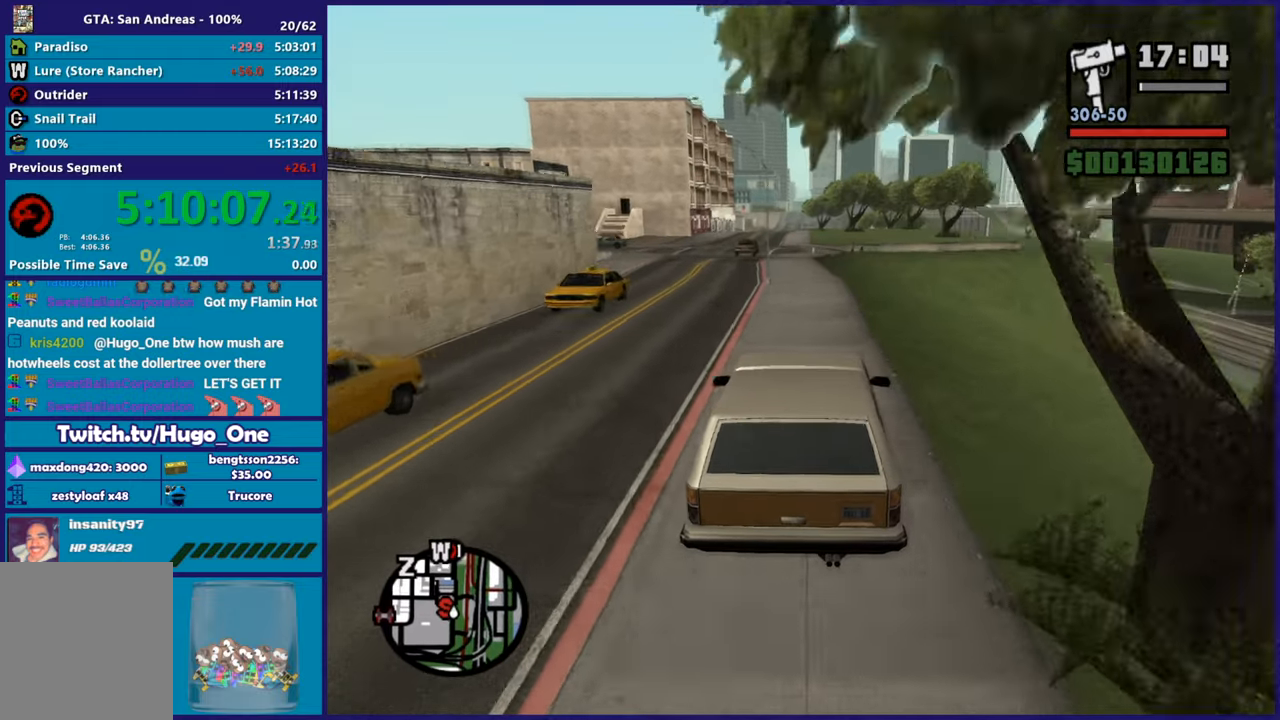
{"buttons": ["R2"], "left_stick": "left", "right_stick": "center", "button_events": []}
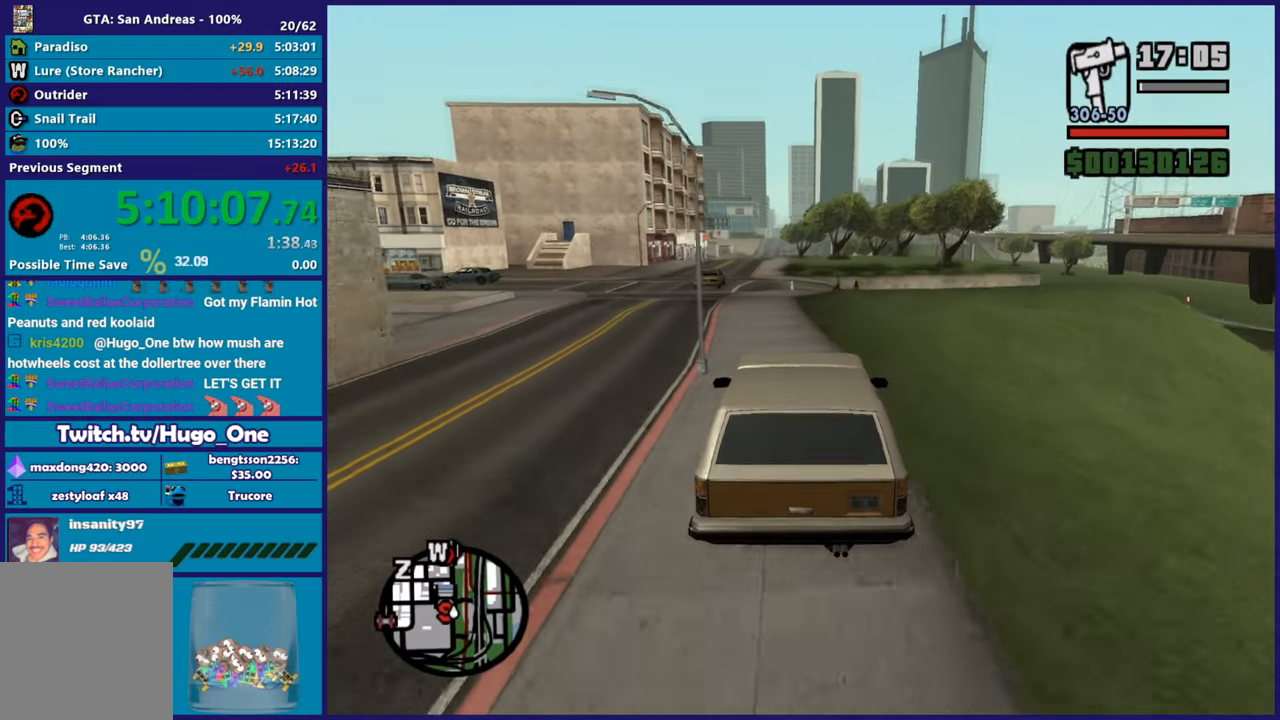
{"buttons": ["R2"], "left_stick": "right", "right_stick": "center", "button_events": []}
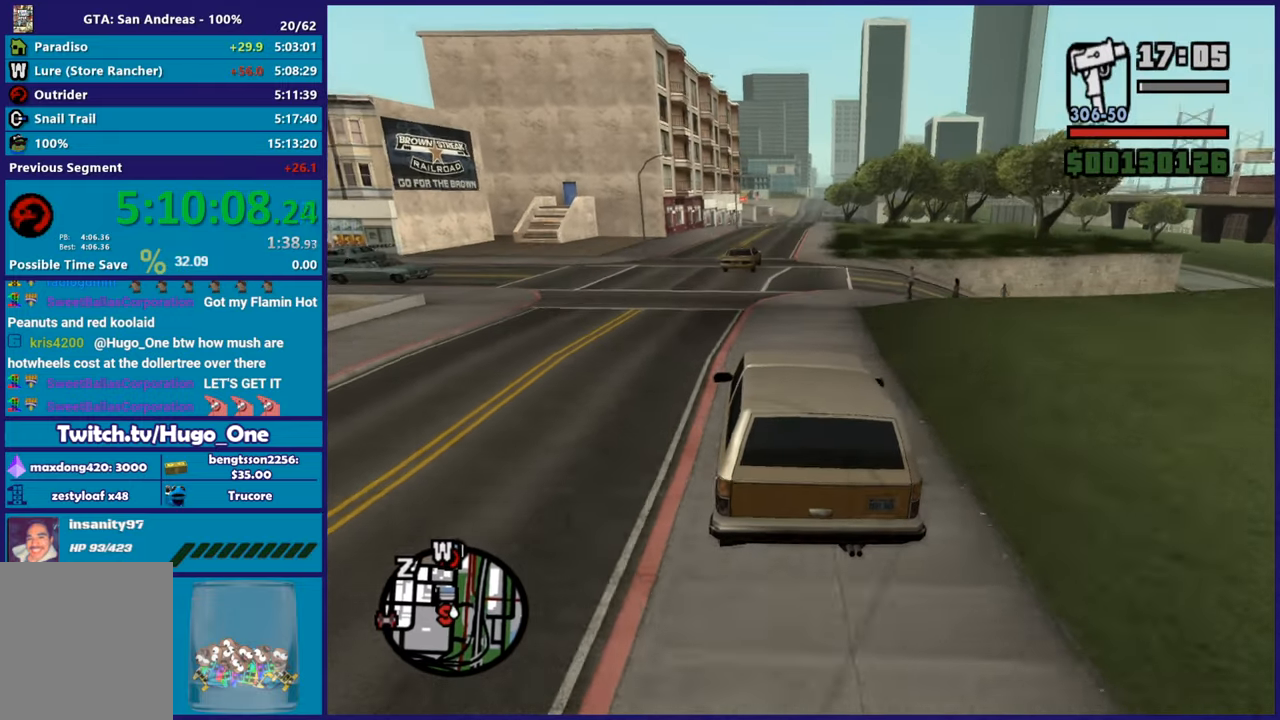
{"buttons": ["R2"], "left_stick": "right", "right_stick": "center", "button_events": []}
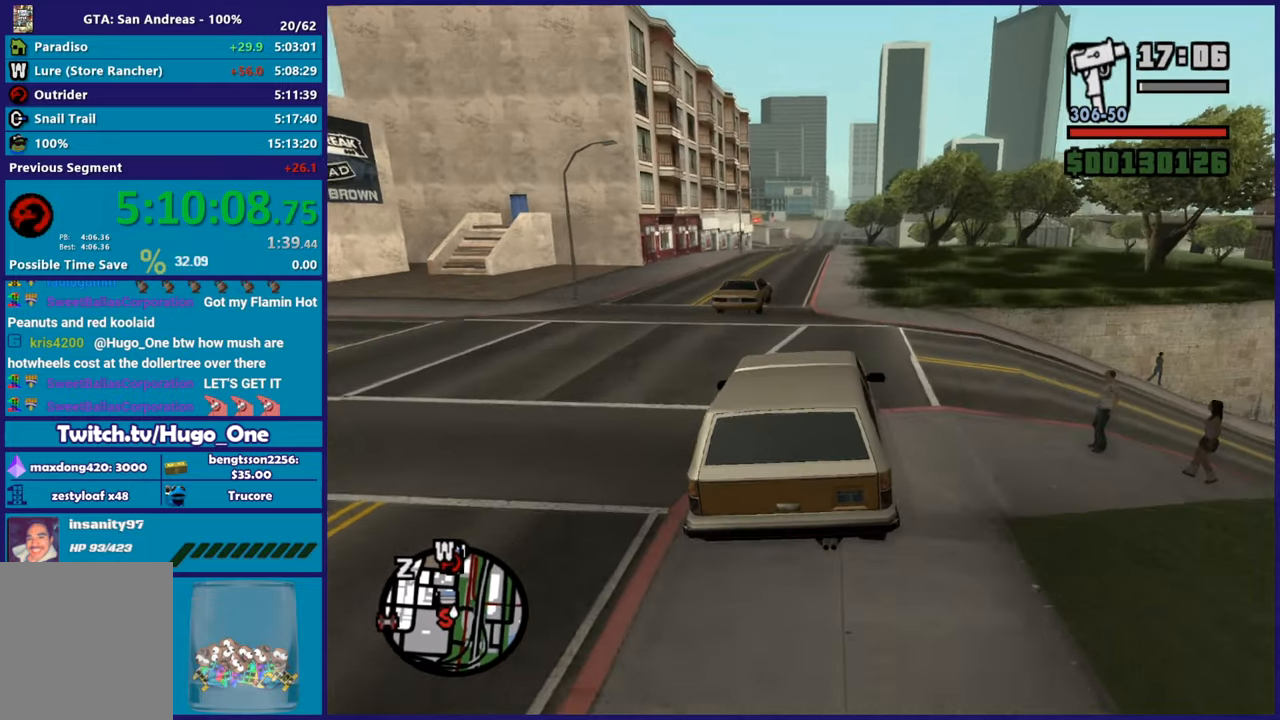
{"buttons": ["R2"], "left_stick": "center", "right_stick": "down-left", "button_events": []}
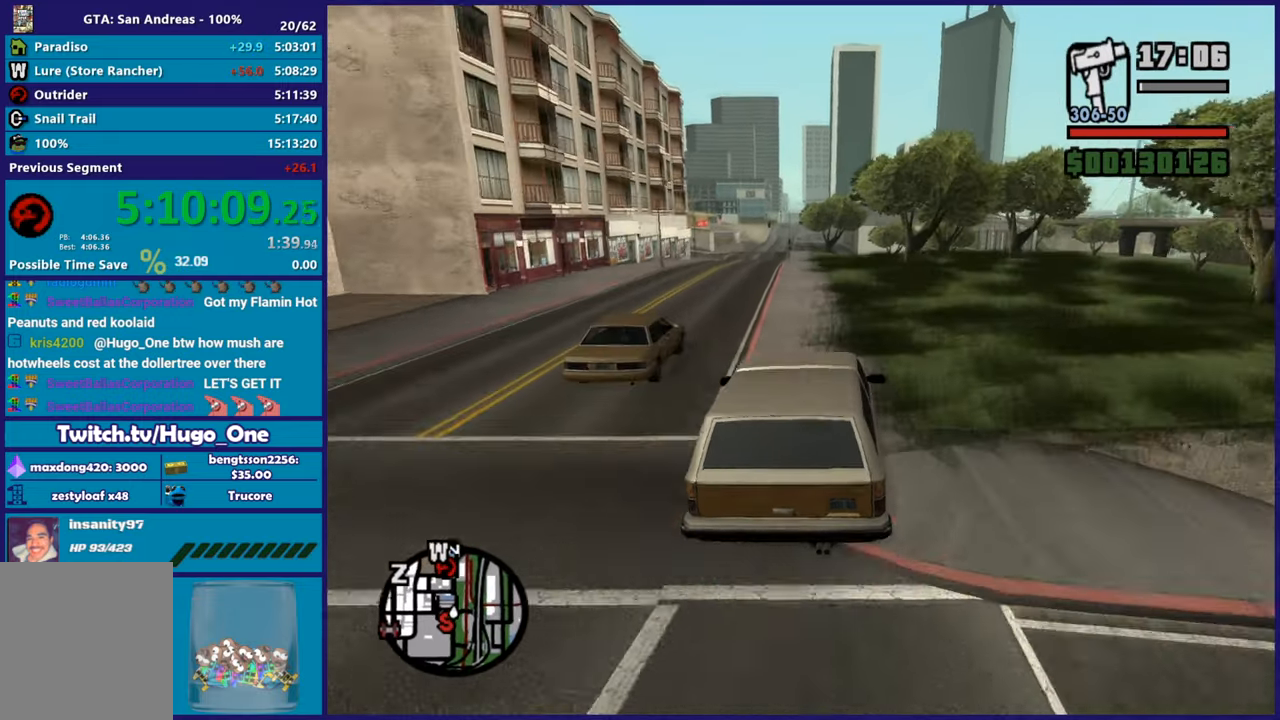
{"buttons": ["R2"], "left_stick": "center", "right_stick": "down-left", "button_events": []}
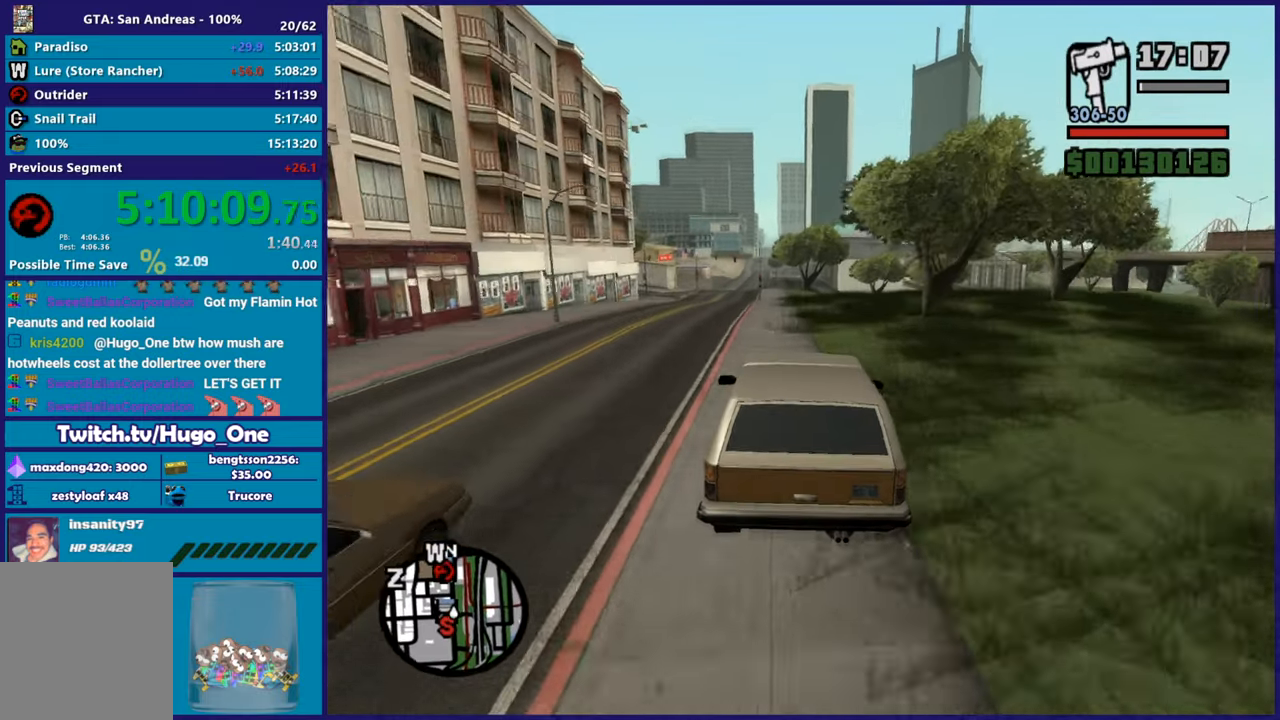
{"buttons": ["R2"], "left_stick": "center", "right_stick": "down-left", "button_events": []}
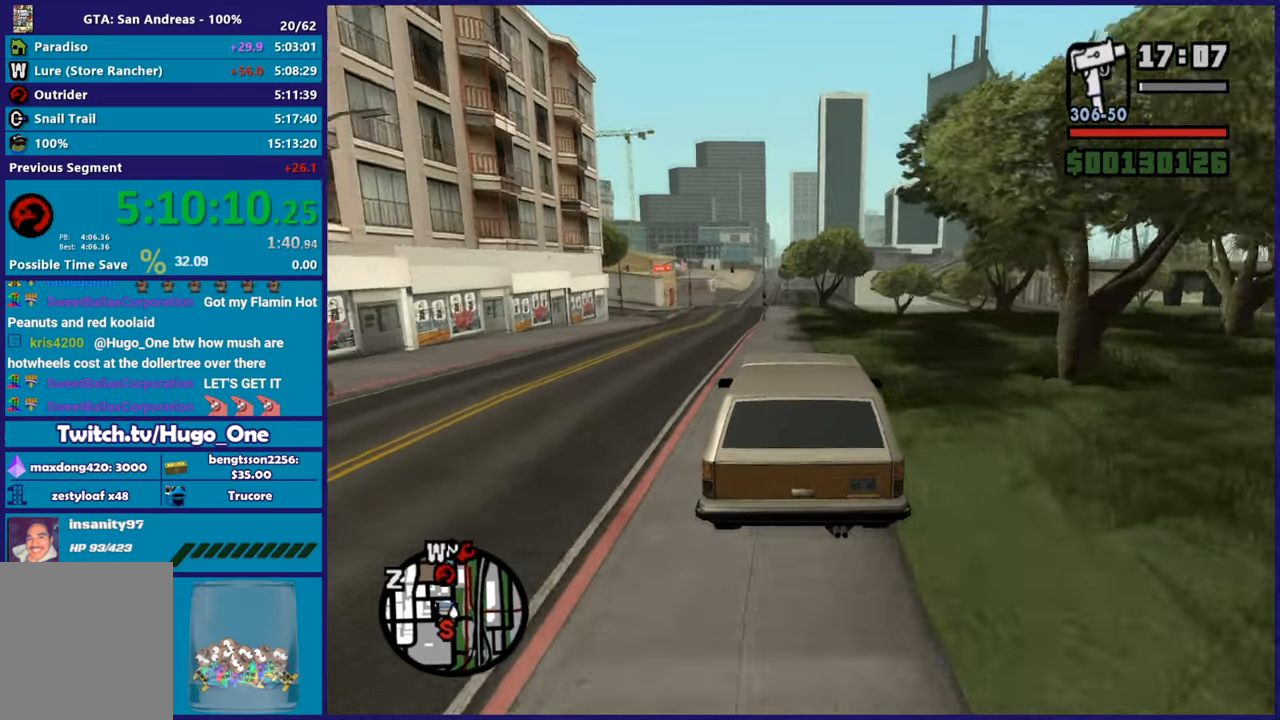
{"buttons": ["R2"], "left_stick": "center", "right_stick": "center", "button_events": []}
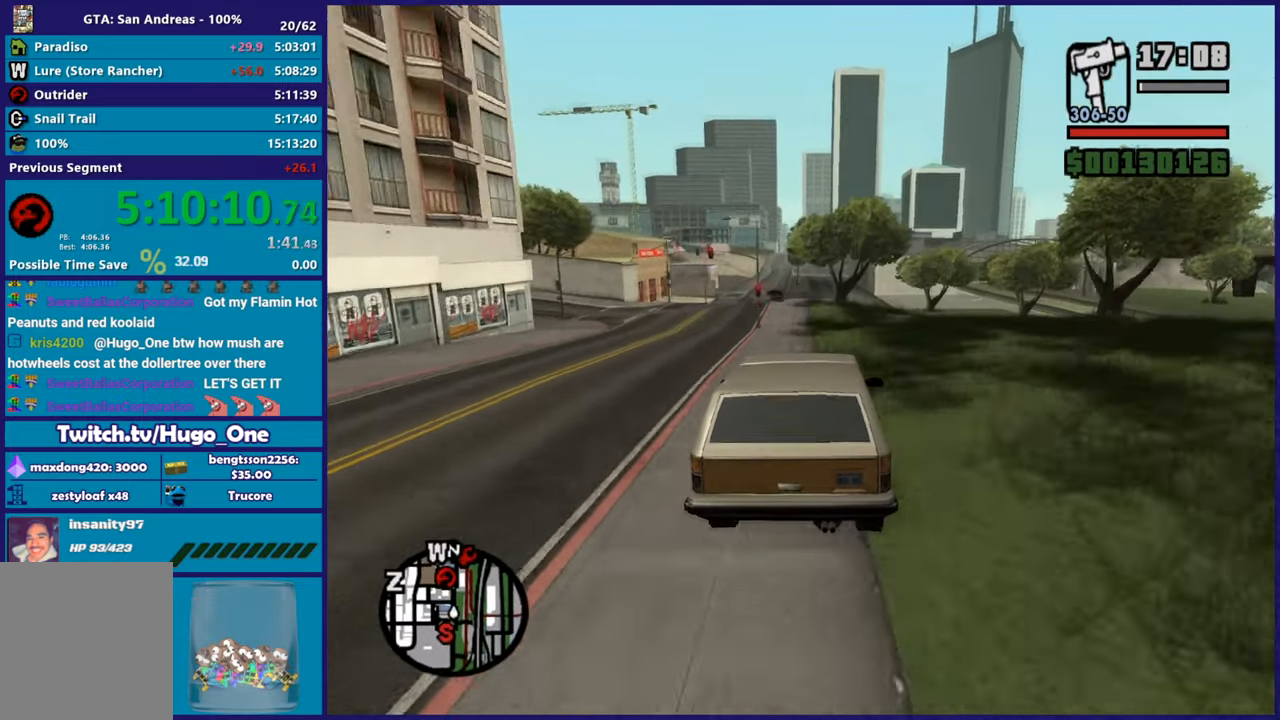
{"buttons": ["R2"], "left_stick": "up-left", "right_stick": "down-left", "button_events": []}
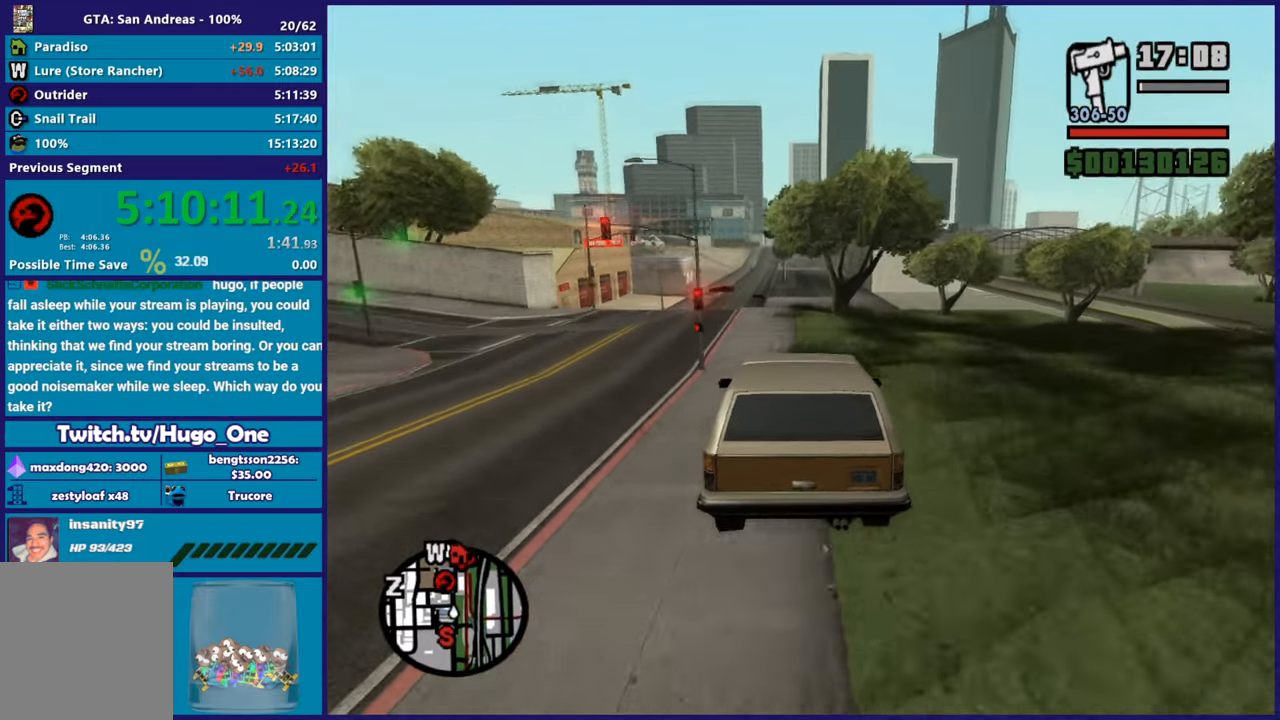
{"buttons": ["R2"], "left_stick": "left", "right_stick": "center", "button_events": [[317, "R2", "up"], [368, "R2", "down"]]}
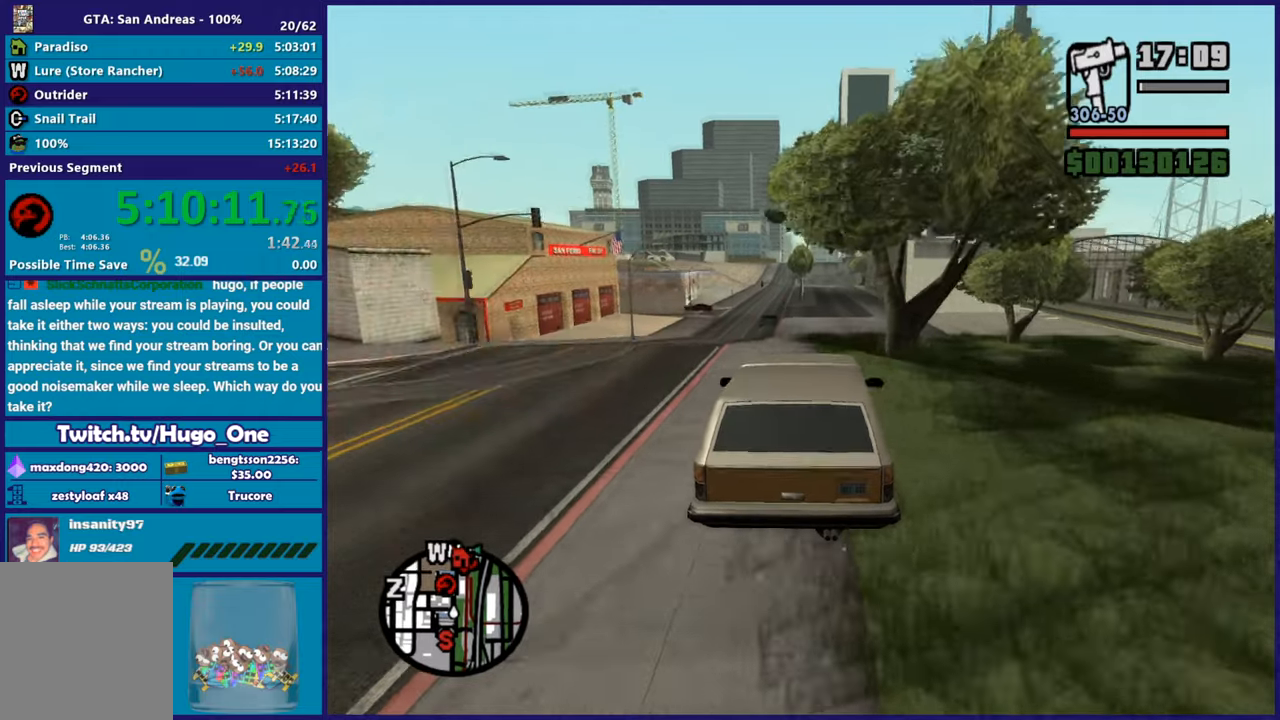
{"buttons": ["R2"], "left_stick": "center", "right_stick": "center", "button_events": []}
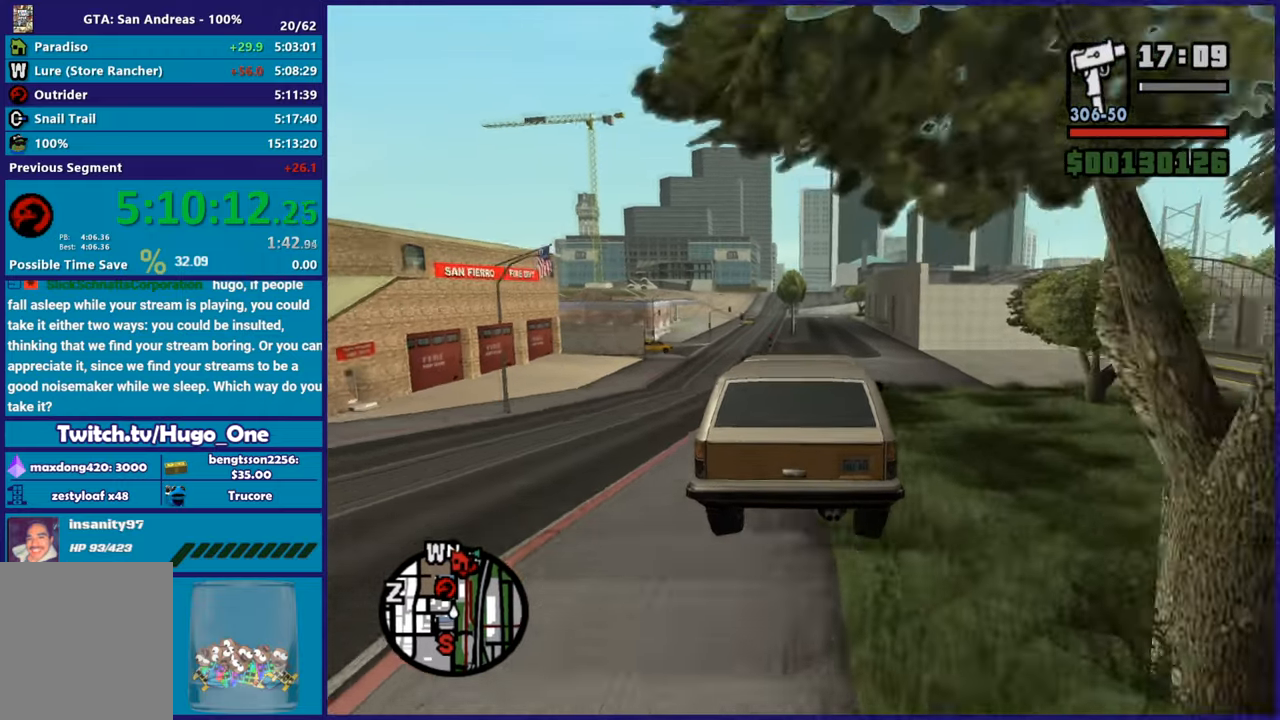
{"buttons": ["R2"], "left_stick": "center", "right_stick": "down", "button_events": []}
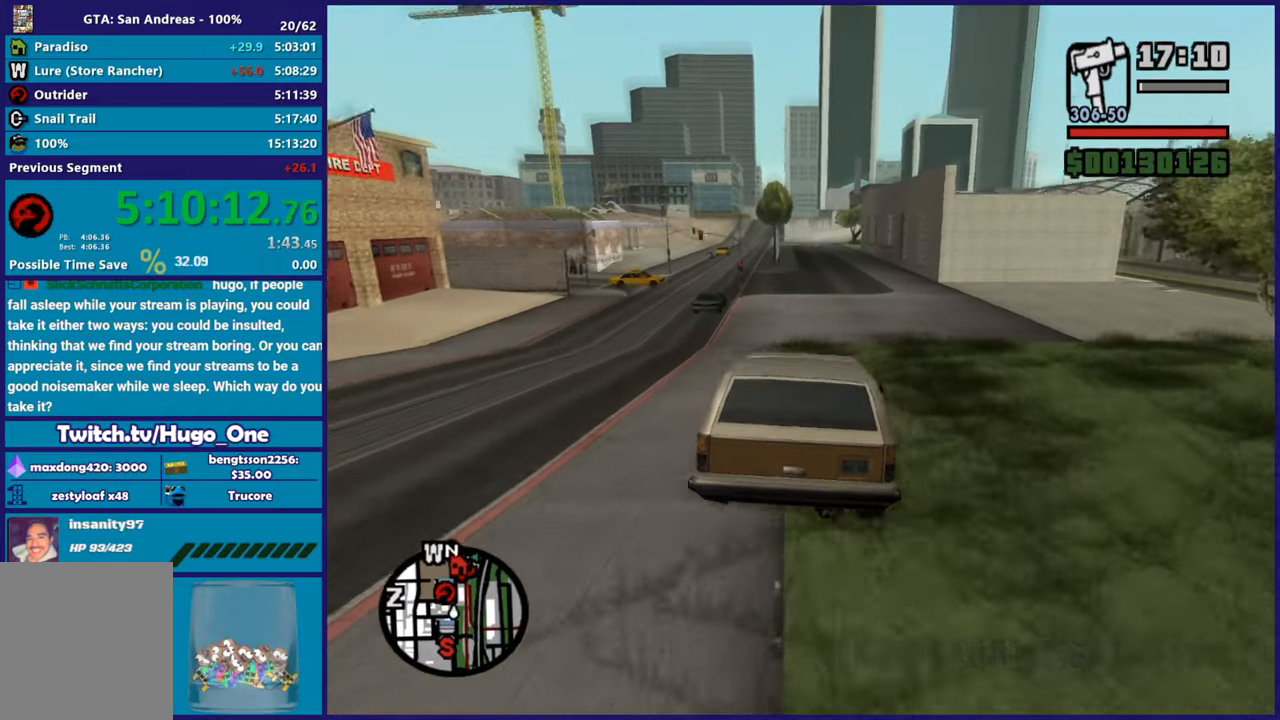
{"buttons": [], "left_stick": "left", "right_stick": "down-left", "button_events": [[450, "R2", "up"]]}
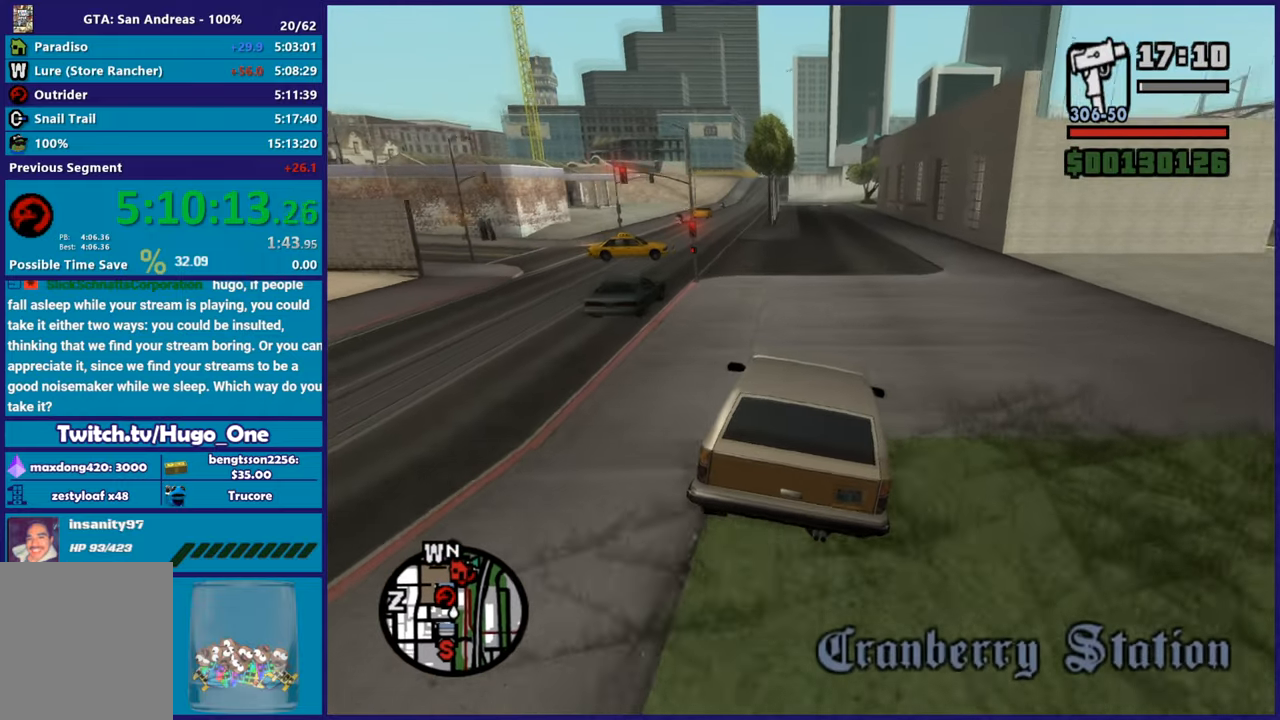
{"buttons": [], "left_stick": "center", "right_stick": "down-left", "button_events": [[251, "L2", "down"], [401, "L2", "up"]]}
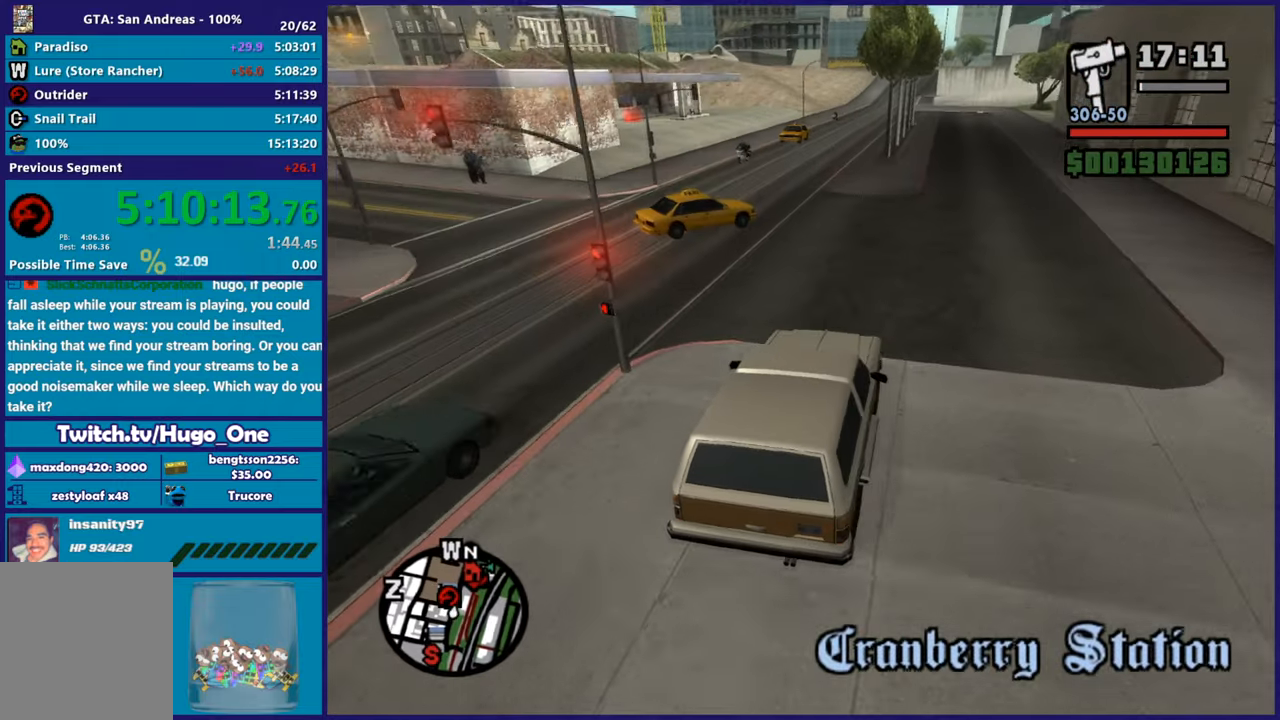
{"buttons": ["R2"], "left_stick": "right", "right_stick": "down-left", "button_events": [[33, "L2", "down"], [184, "L2", "up"], [334, "R2", "down"]]}
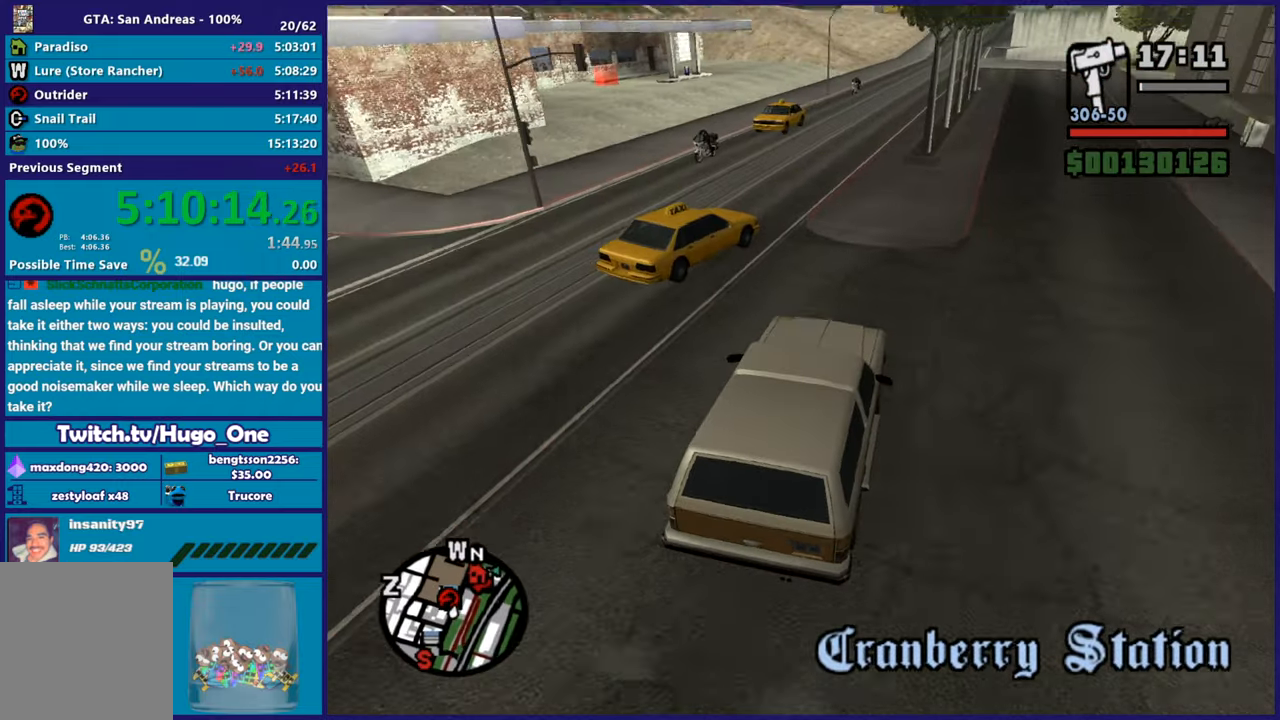
{"buttons": ["L2"], "left_stick": "right", "right_stick": "down-left", "button_events": [[34, "R2", "up"], [117, "R2", "down"], [267, "R2", "up"], [384, "L2", "down"]]}
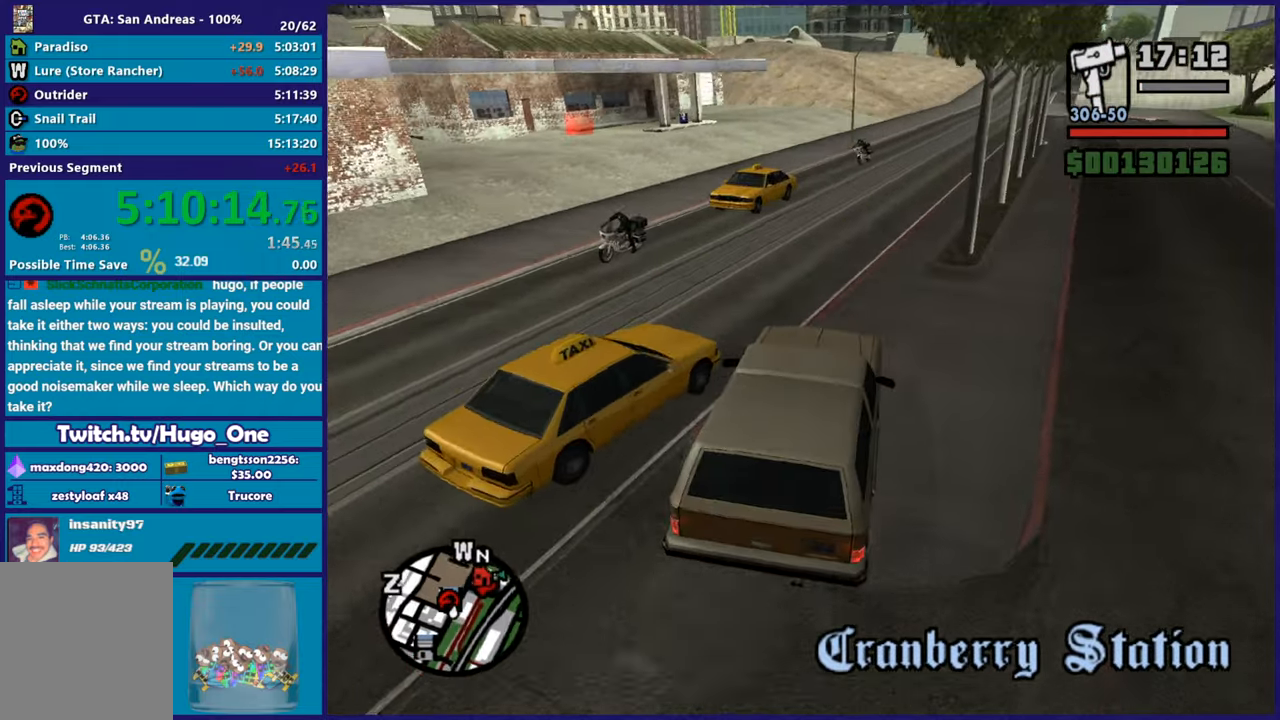
{"buttons": [], "left_stick": "left", "right_stick": "down-left", "button_events": [[17, "L2", "up"], [100, "L2", "down"], [250, "L2", "up"]]}
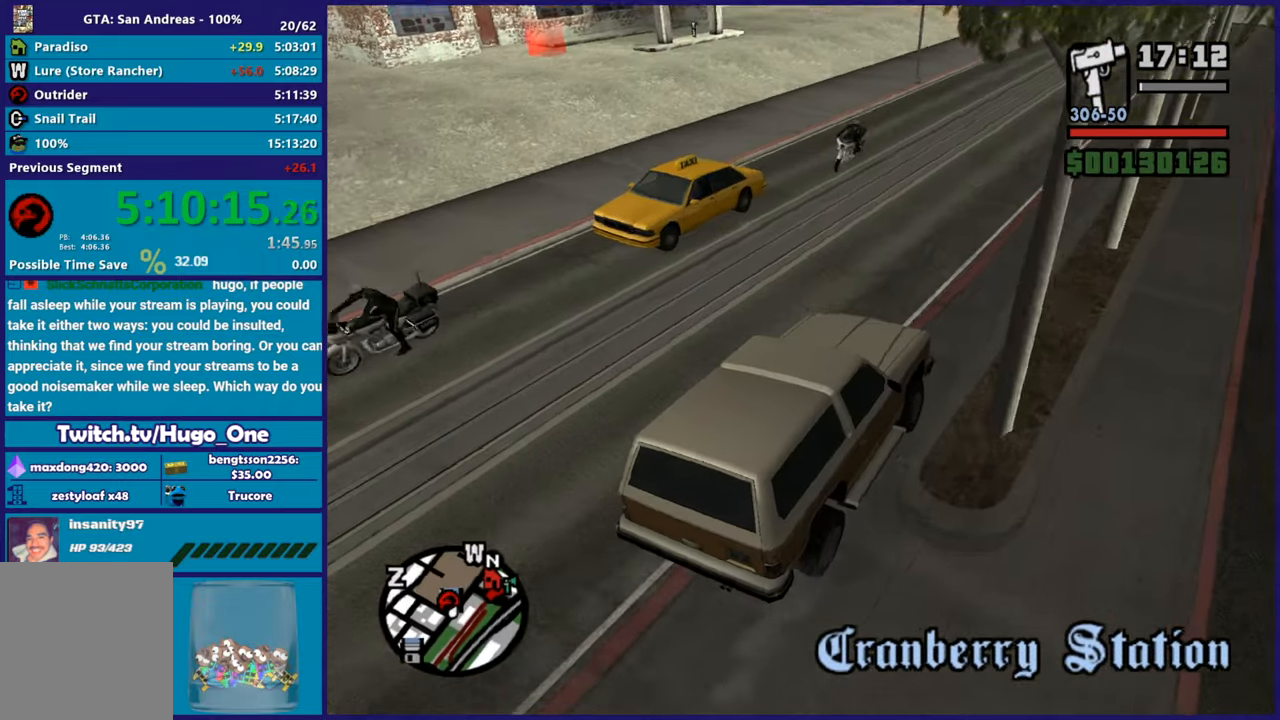
{"buttons": [], "left_stick": "left", "right_stick": "center", "button_events": [[334, "A", "down"], [484, "A", "up"]]}
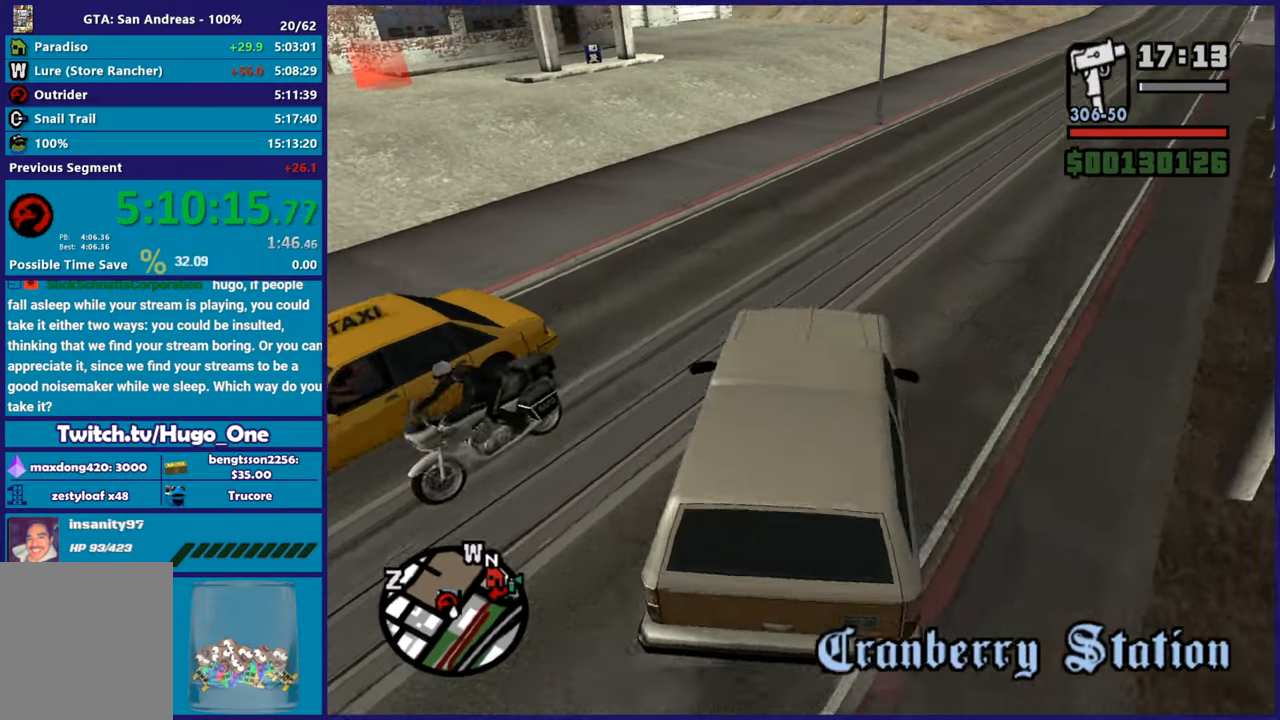
{"buttons": [], "left_stick": "left", "right_stick": "left", "button_events": []}
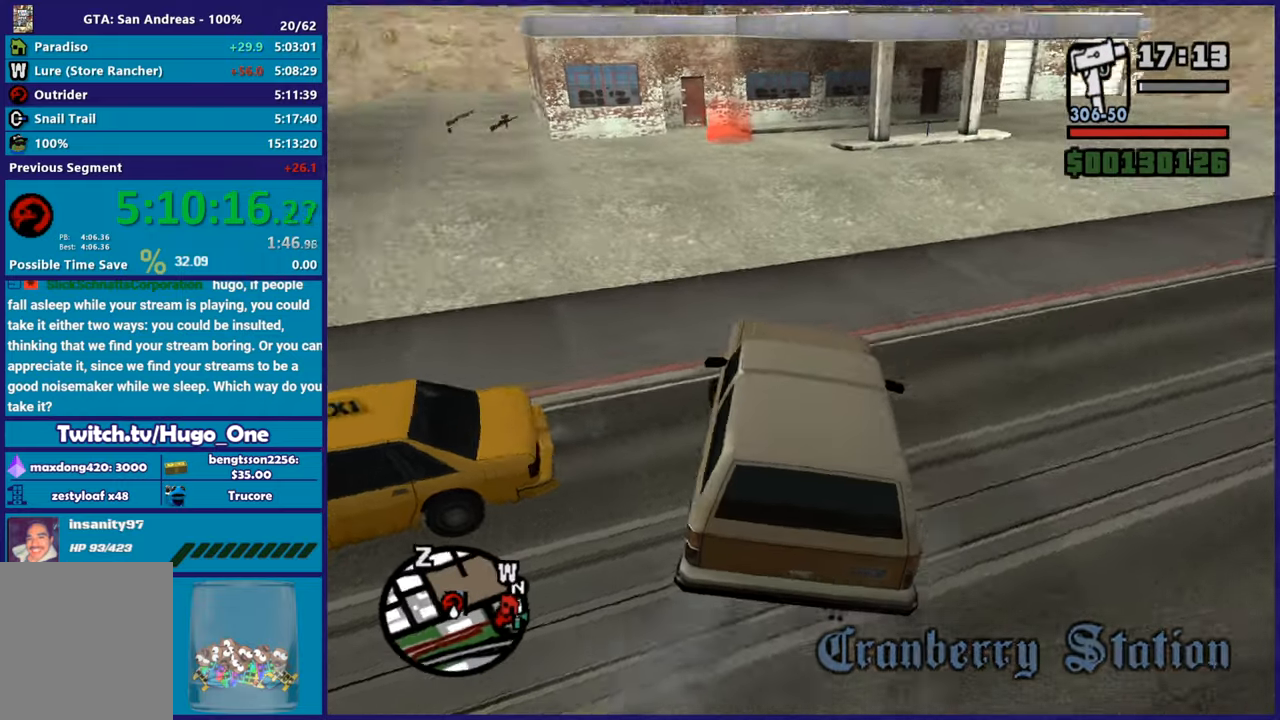
{"buttons": ["R2"], "left_stick": "center", "right_stick": "left", "button_events": [[17, "R2", "down"]]}
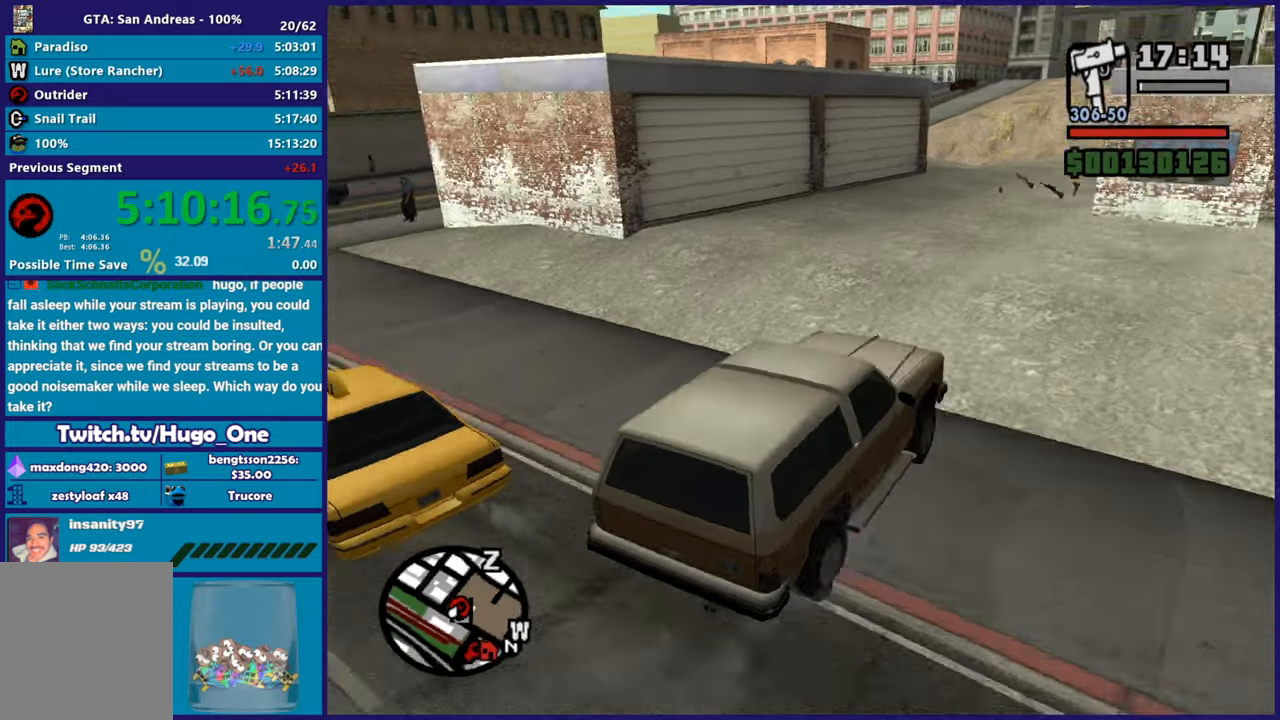
{"buttons": [], "left_stick": "left", "right_stick": "left", "button_events": [[300, "R2", "up"]]}